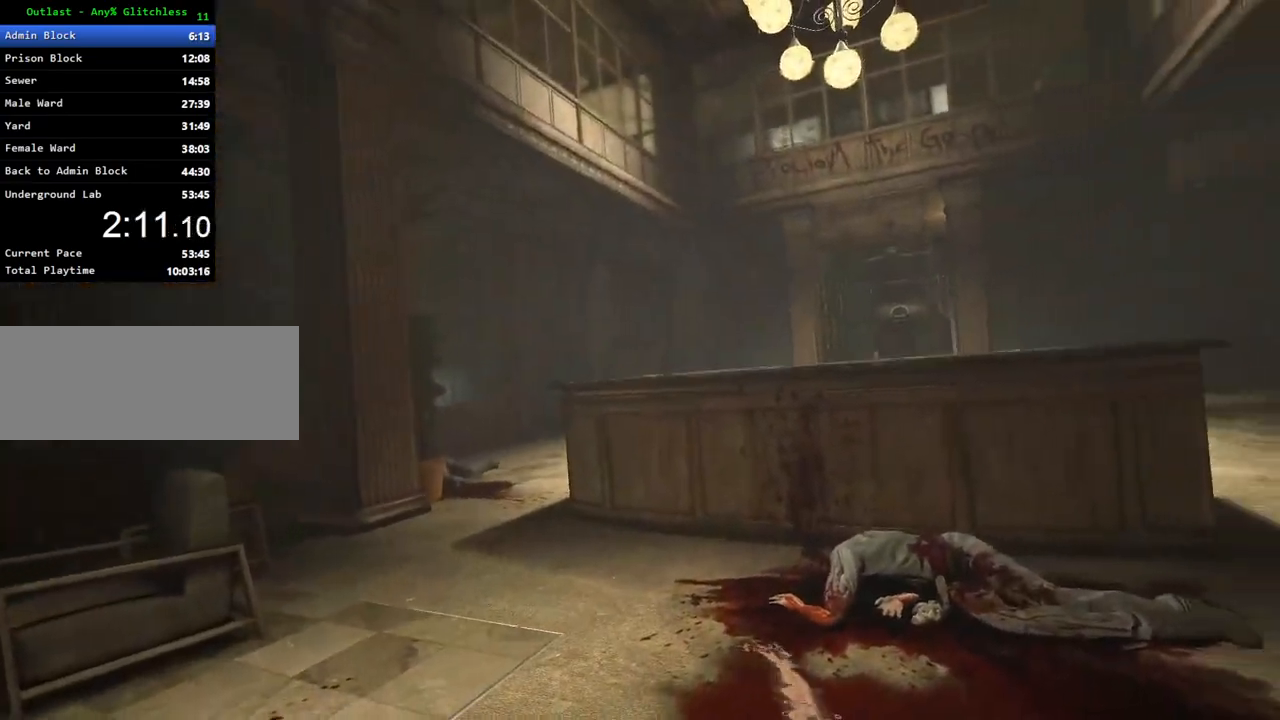
Gameplay with keyboard and mouse; each line is a JSON object with the keys and mouse buttons held at the frame after it. "events" lists presses ("down") and releases ("up") of "a", "ctrl", "d", "e", "f", "q", "r", "s", "shift", "space", "w", "mouse_left", "mouse_right", "mouse_mb4" and "mouse_mb5" between this image and that frame as [ms after this image, input, new state], when the widget could be followed in between. "mouse_left", "mouse_right", "mouse_mb4", "mouse_mb5" = the "left", "right", "mb4", "mb5" buttons of the "mouse" list. No other keys are recorded. Mouse movement is not recorded.
{"keys": ["shift", "w"], "mouse": [], "events": [[200, "shift", "down"], [200, "w", "down"]]}
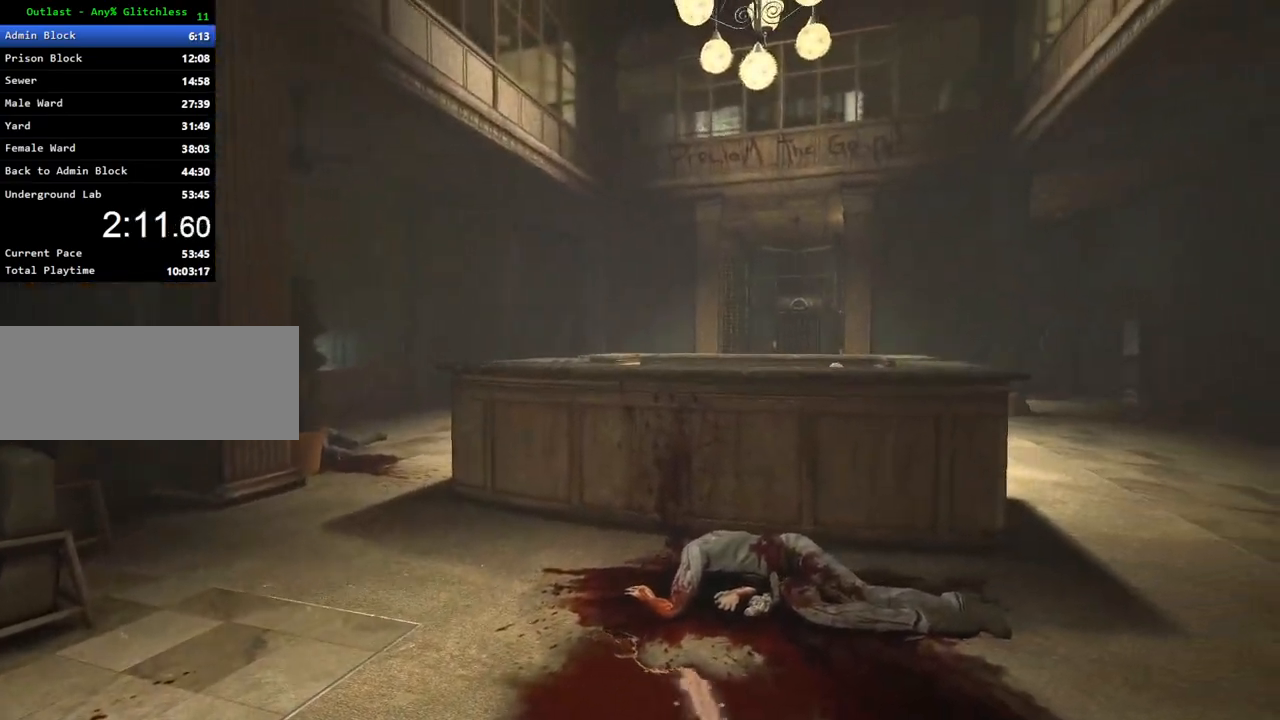
{"keys": ["shift", "w"], "mouse": [], "events": []}
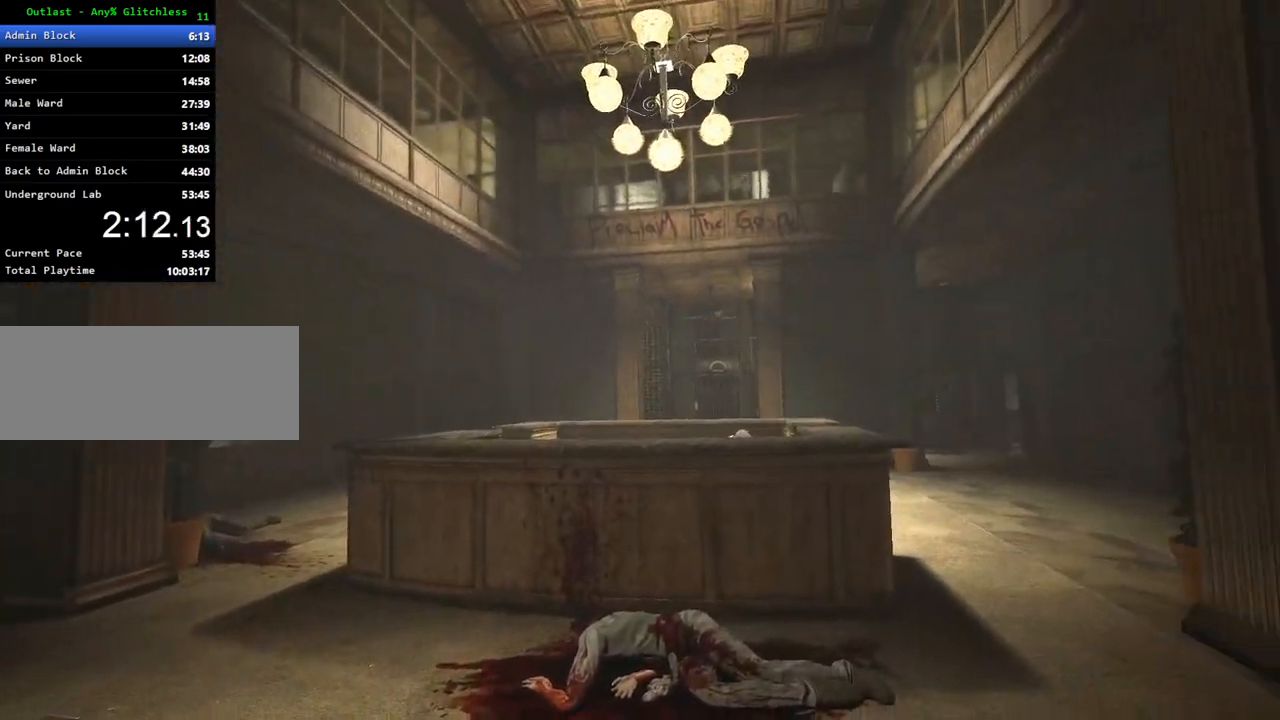
{"keys": ["shift", "w"], "mouse": [], "events": []}
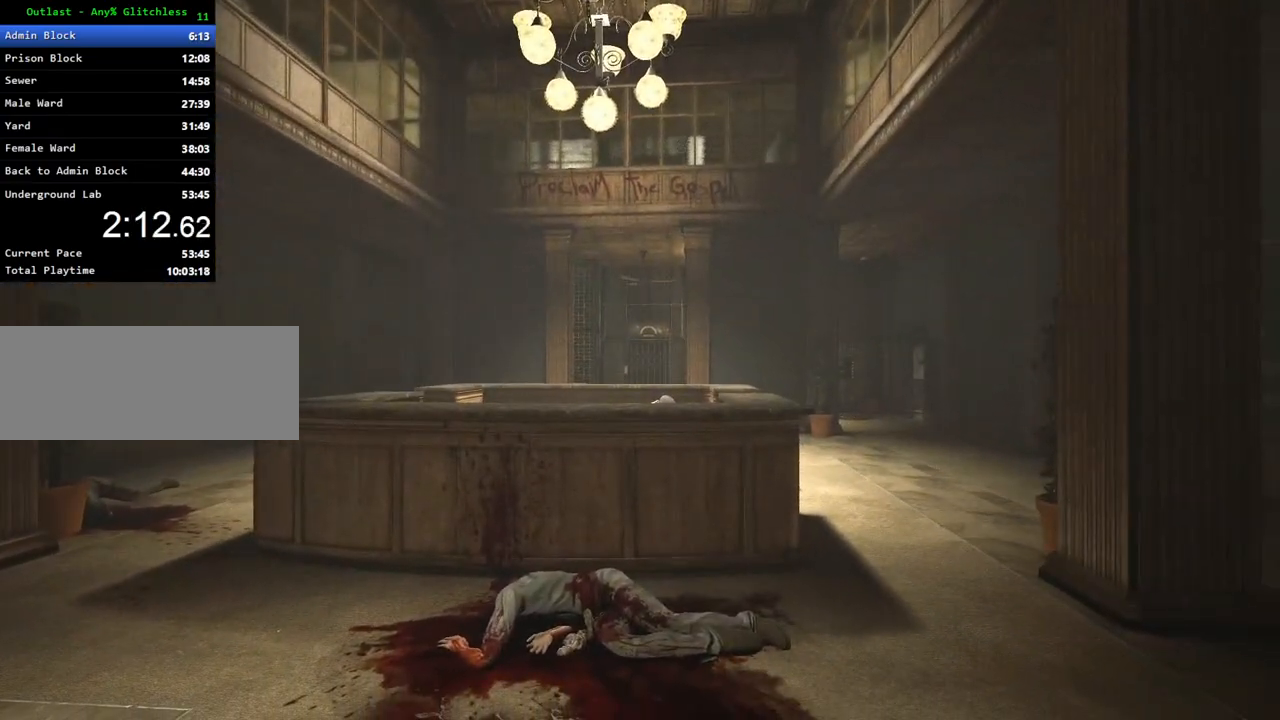
{"keys": ["shift", "w"], "mouse": [], "events": []}
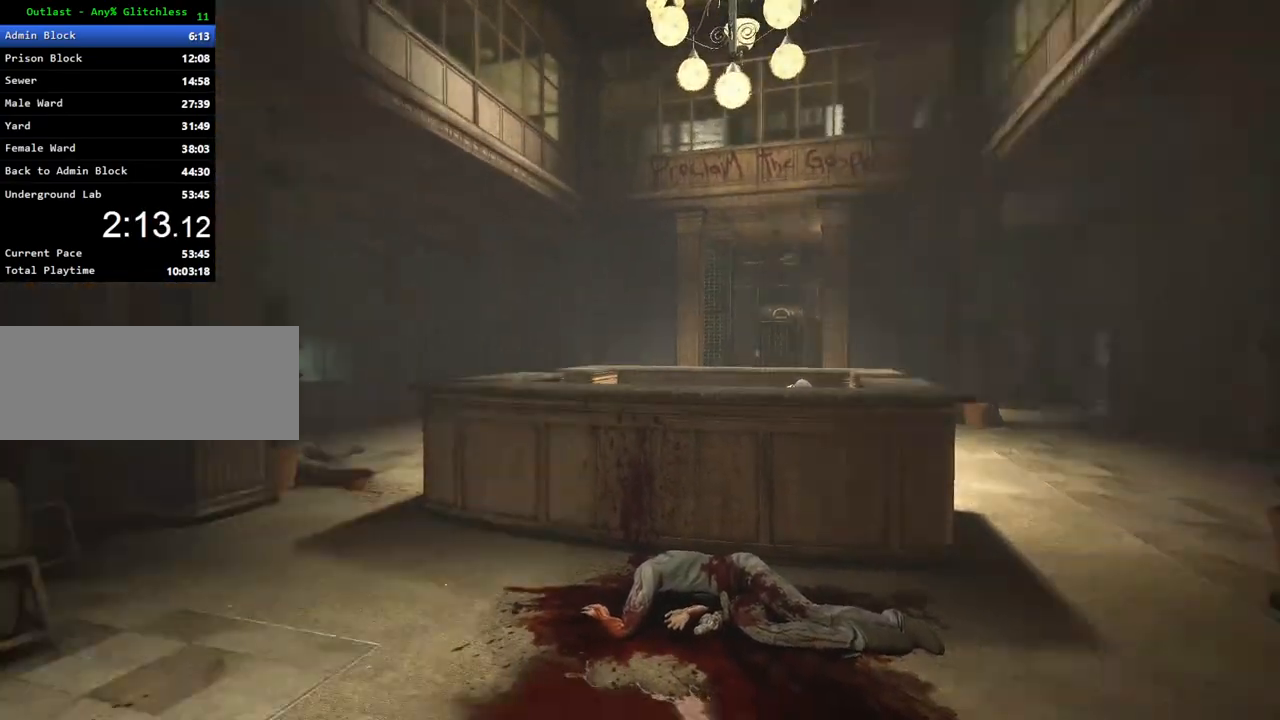
{"keys": ["shift", "w"], "mouse": [], "events": []}
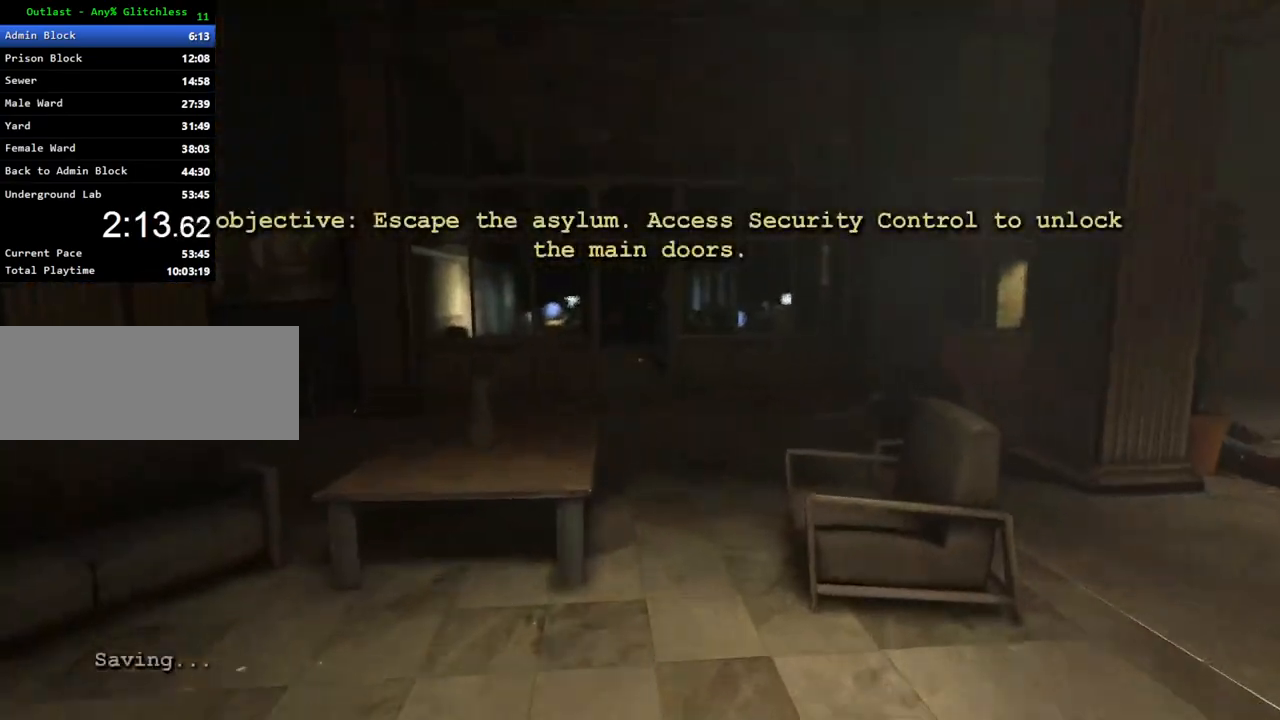
{"keys": ["shift", "w"], "mouse": [], "events": []}
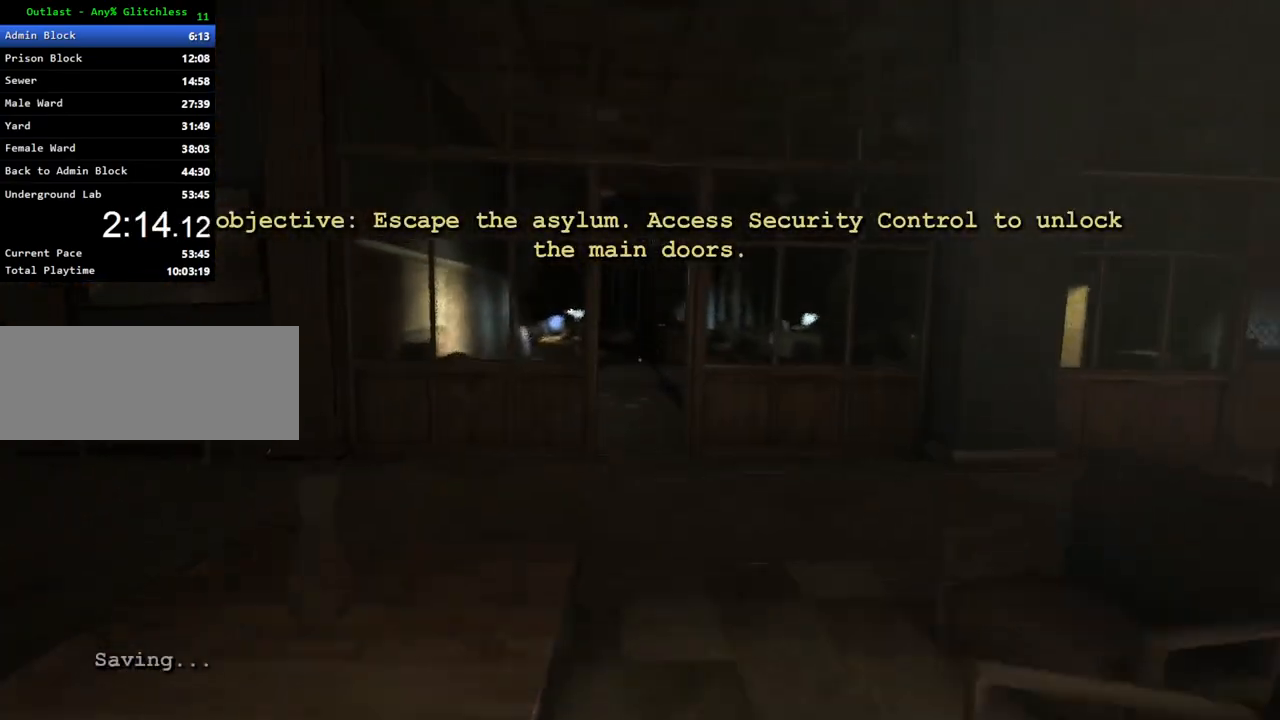
{"keys": ["shift", "w"], "mouse": [], "events": []}
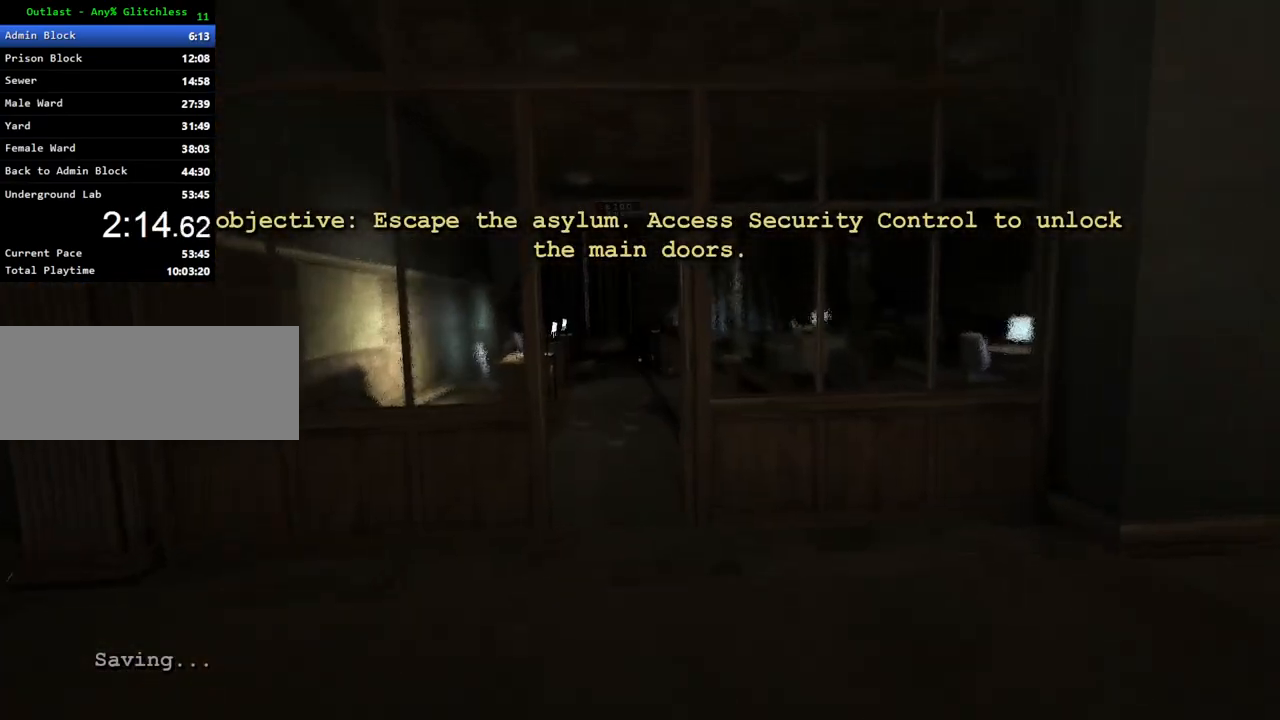
{"keys": ["shift", "w"], "mouse": [], "events": []}
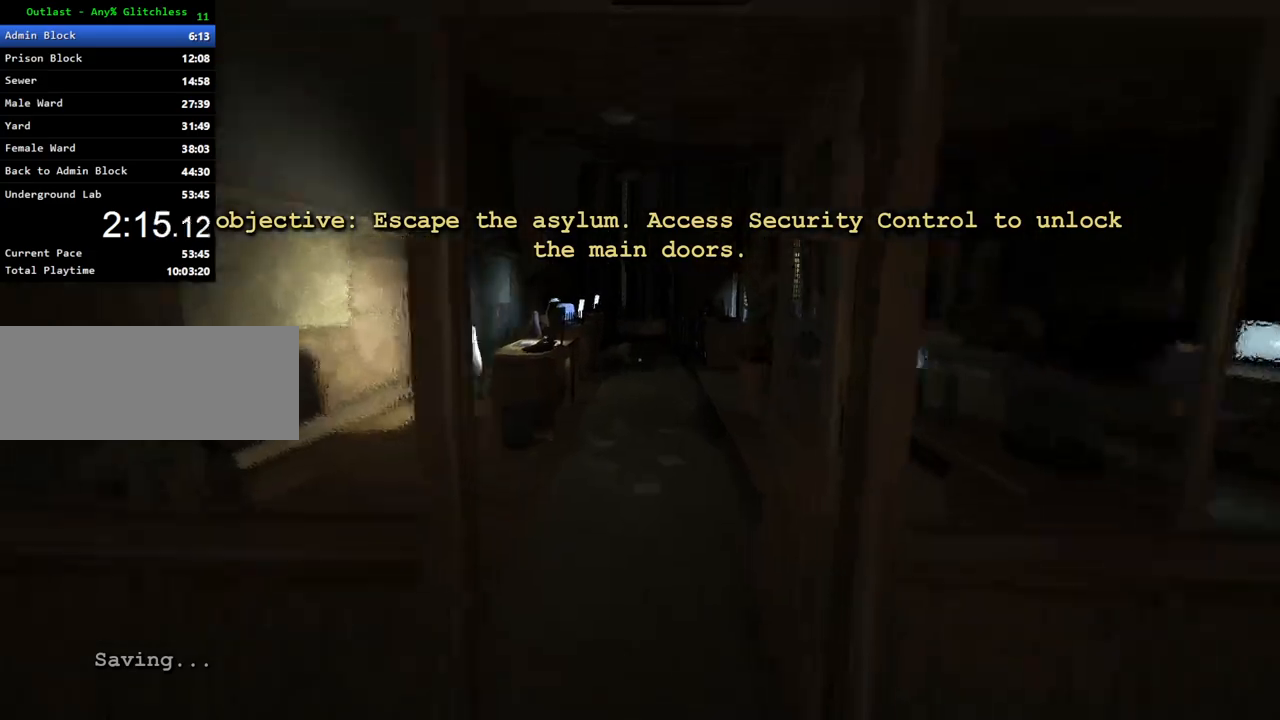
{"keys": ["shift", "w"], "mouse": [], "events": []}
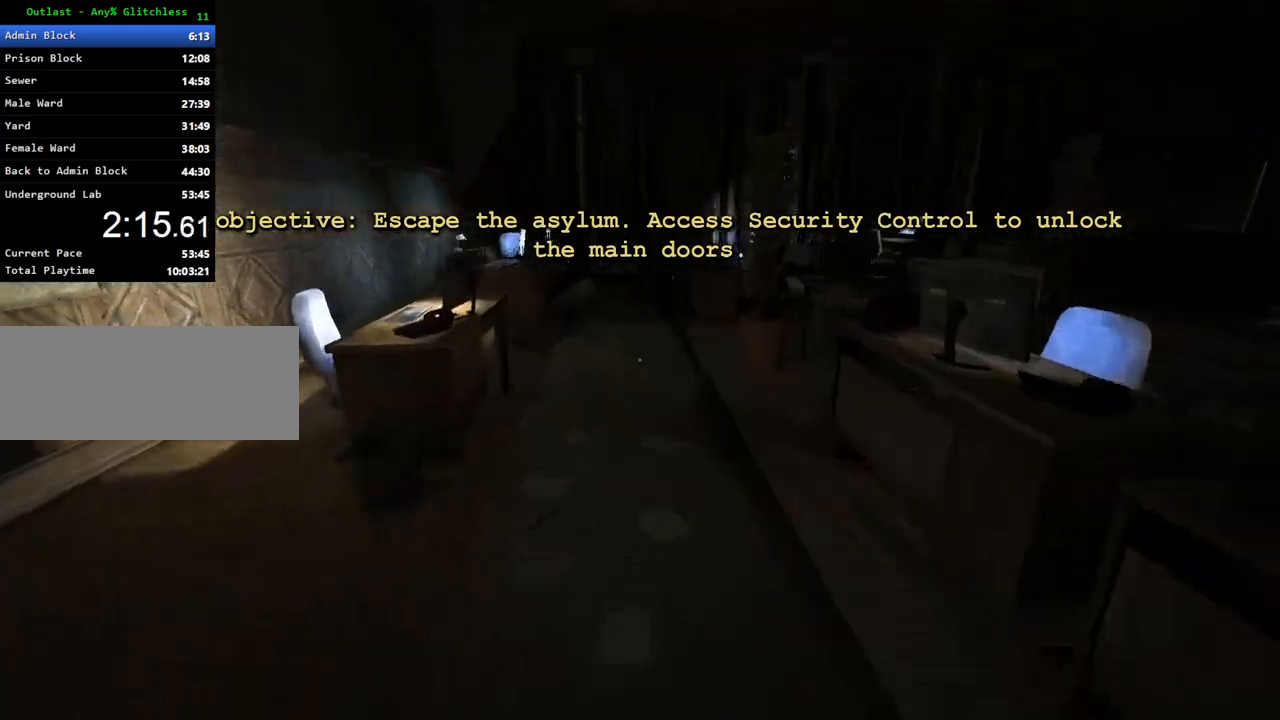
{"keys": ["shift", "w"], "mouse": [], "events": []}
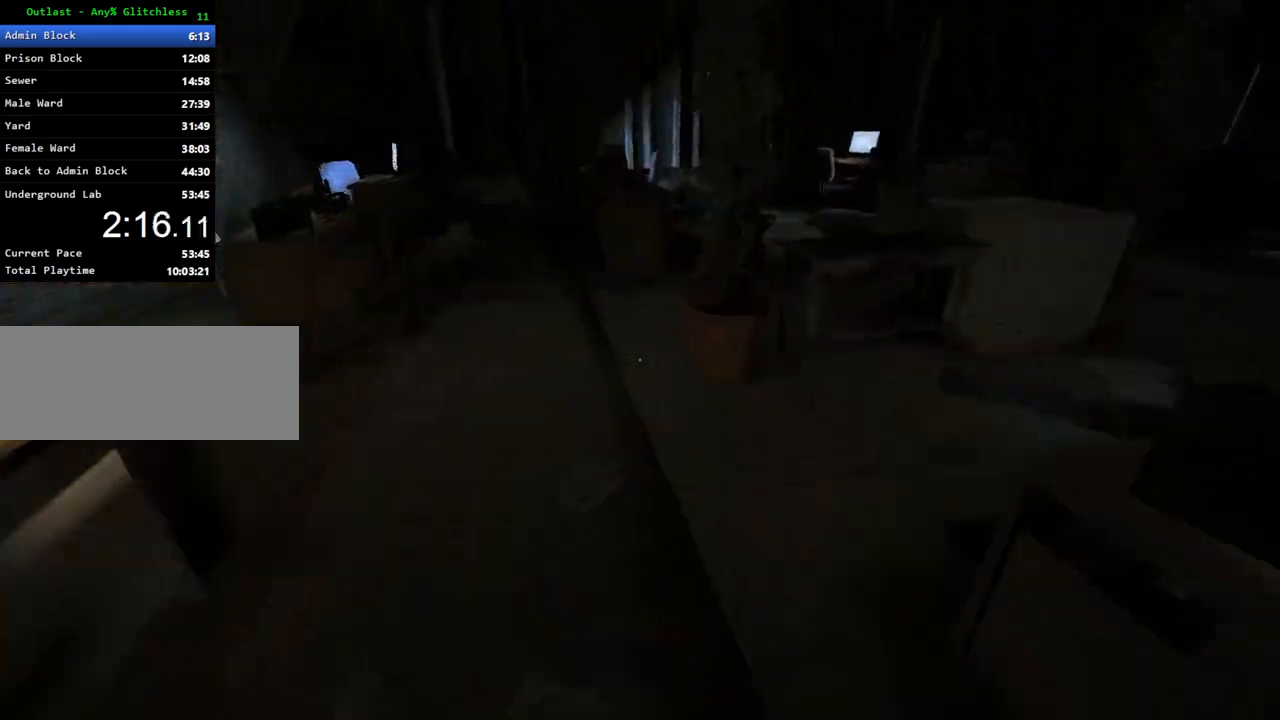
{"keys": ["shift", "w"], "mouse": [], "events": []}
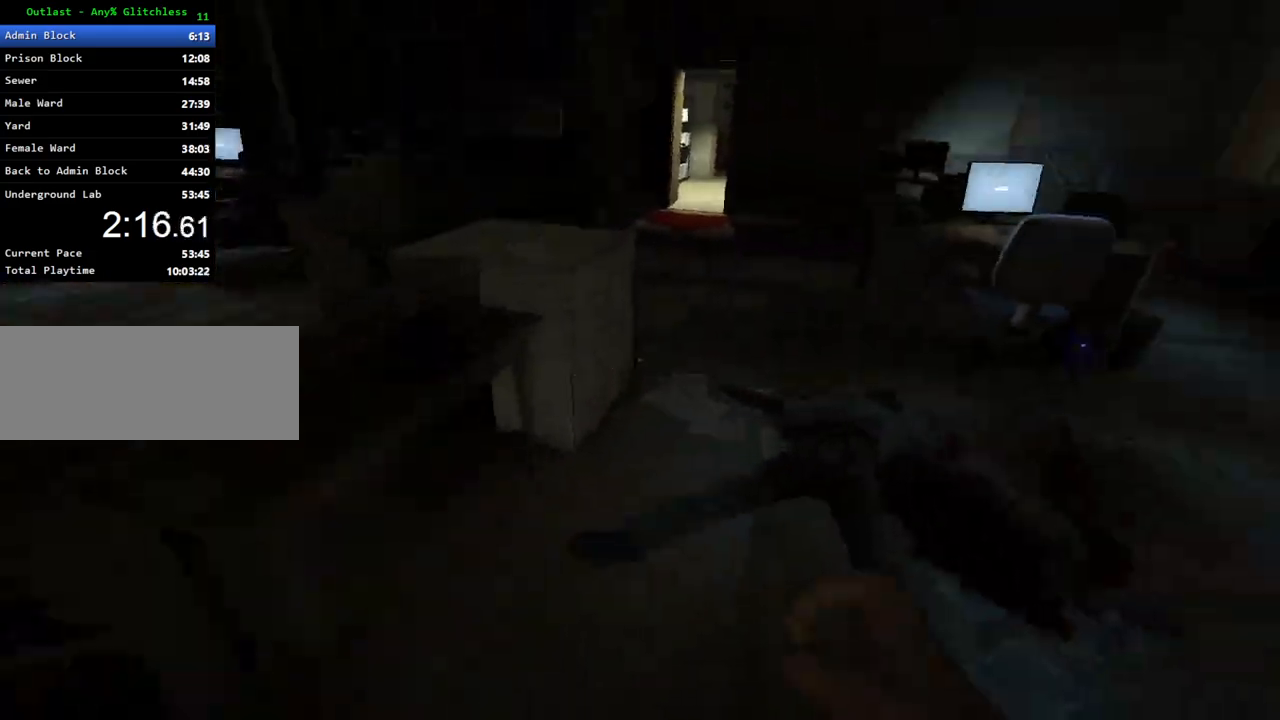
{"keys": ["shift", "w"], "mouse": [], "events": []}
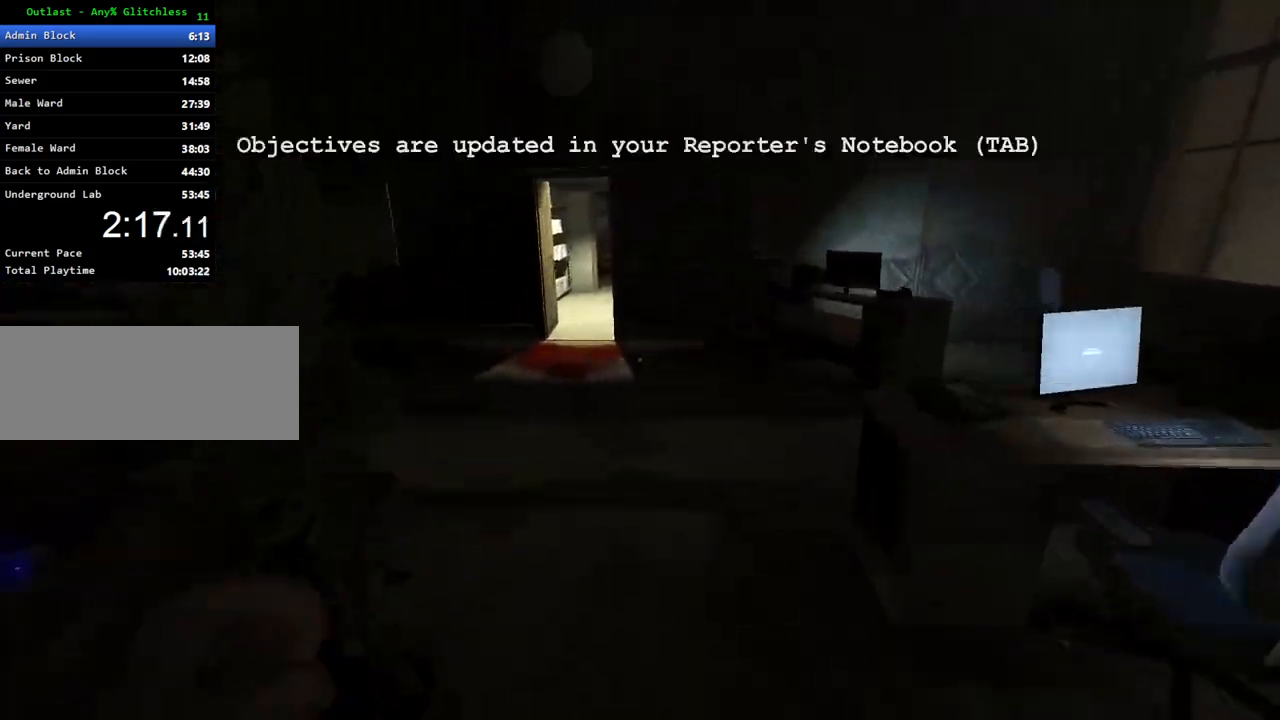
{"keys": ["shift", "w"], "mouse": [], "events": []}
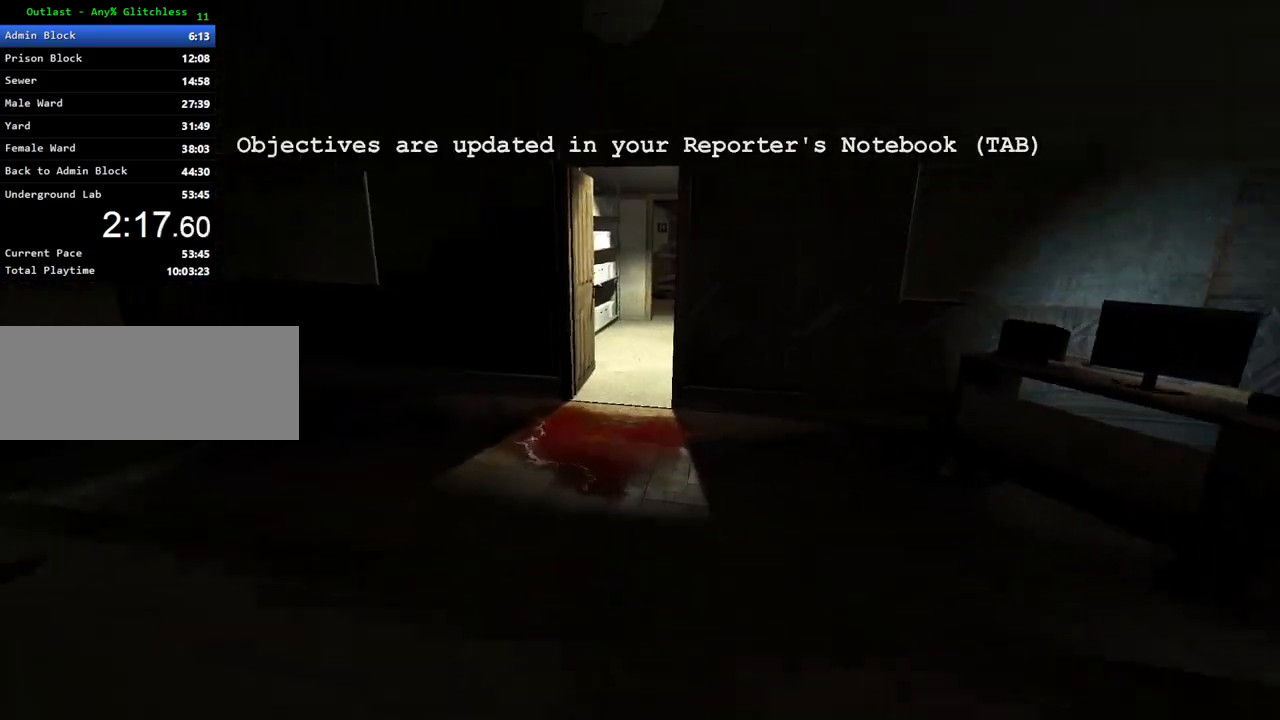
{"keys": ["shift", "w"], "mouse": [], "events": []}
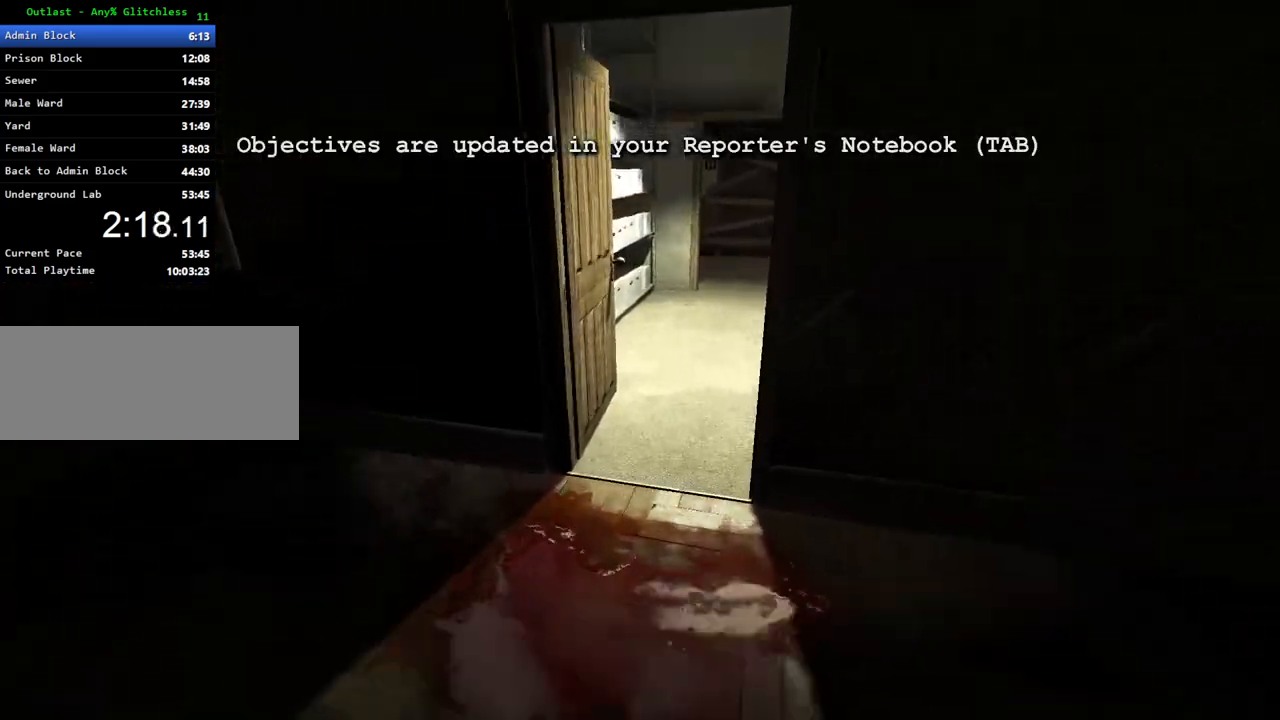
{"keys": ["shift", "w"], "mouse": [], "events": []}
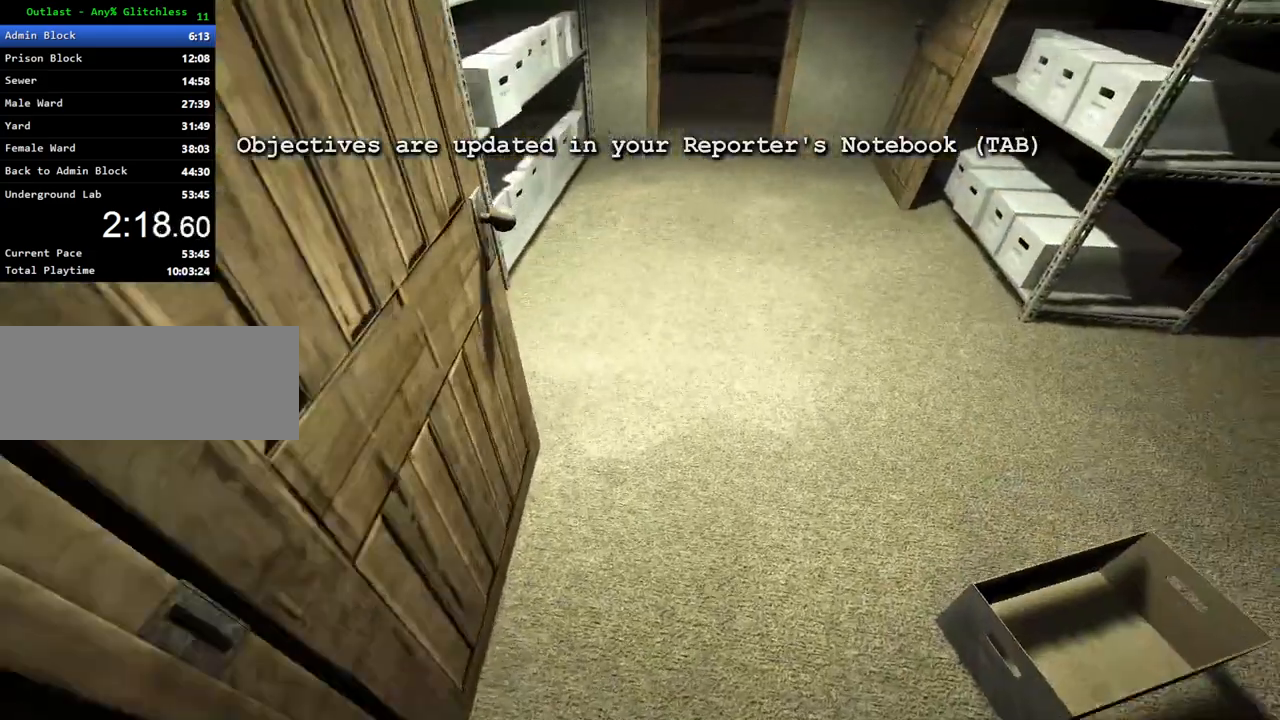
{"keys": ["shift", "w"], "mouse": [], "events": []}
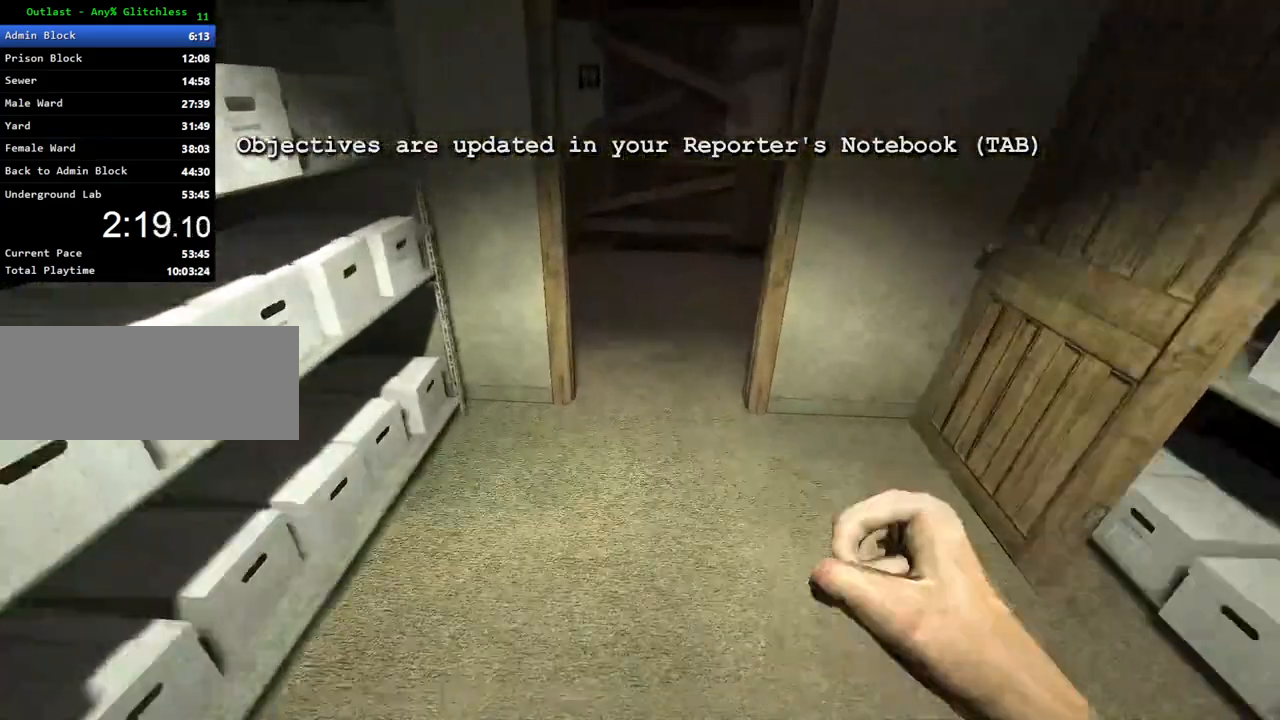
{"keys": ["shift", "w"], "mouse": [], "events": []}
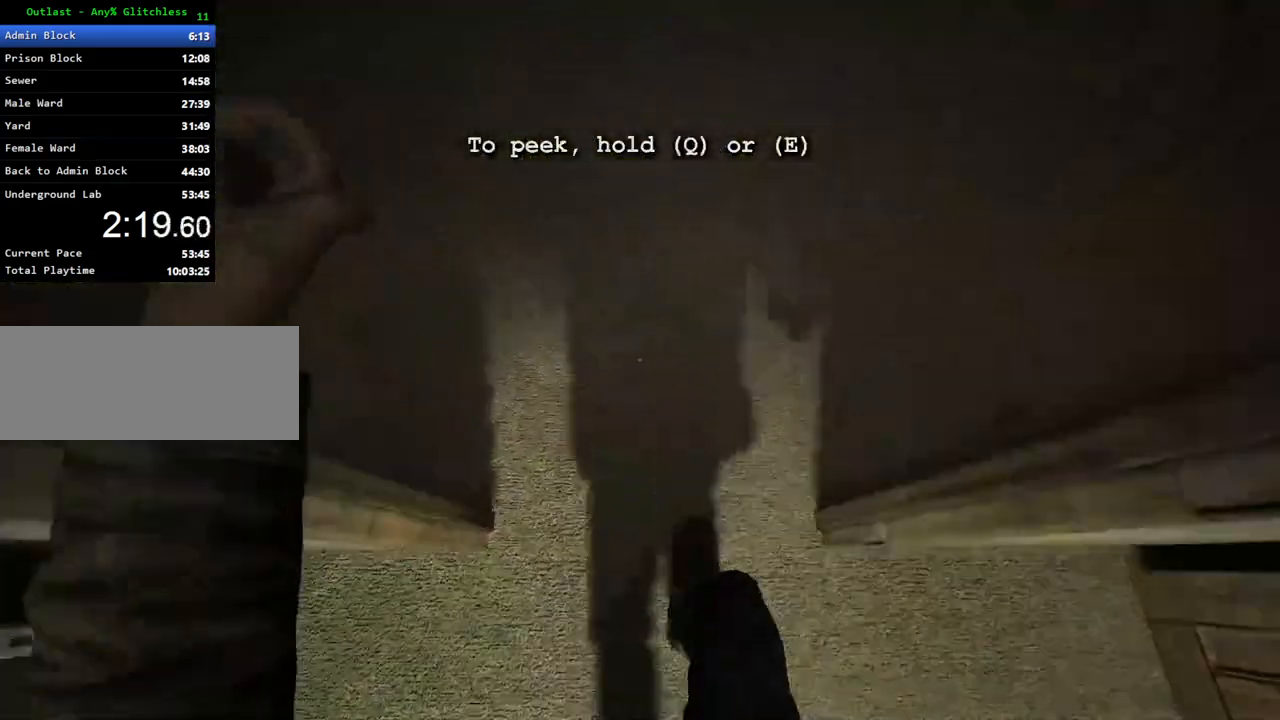
{"keys": ["shift", "w"], "mouse": [], "events": []}
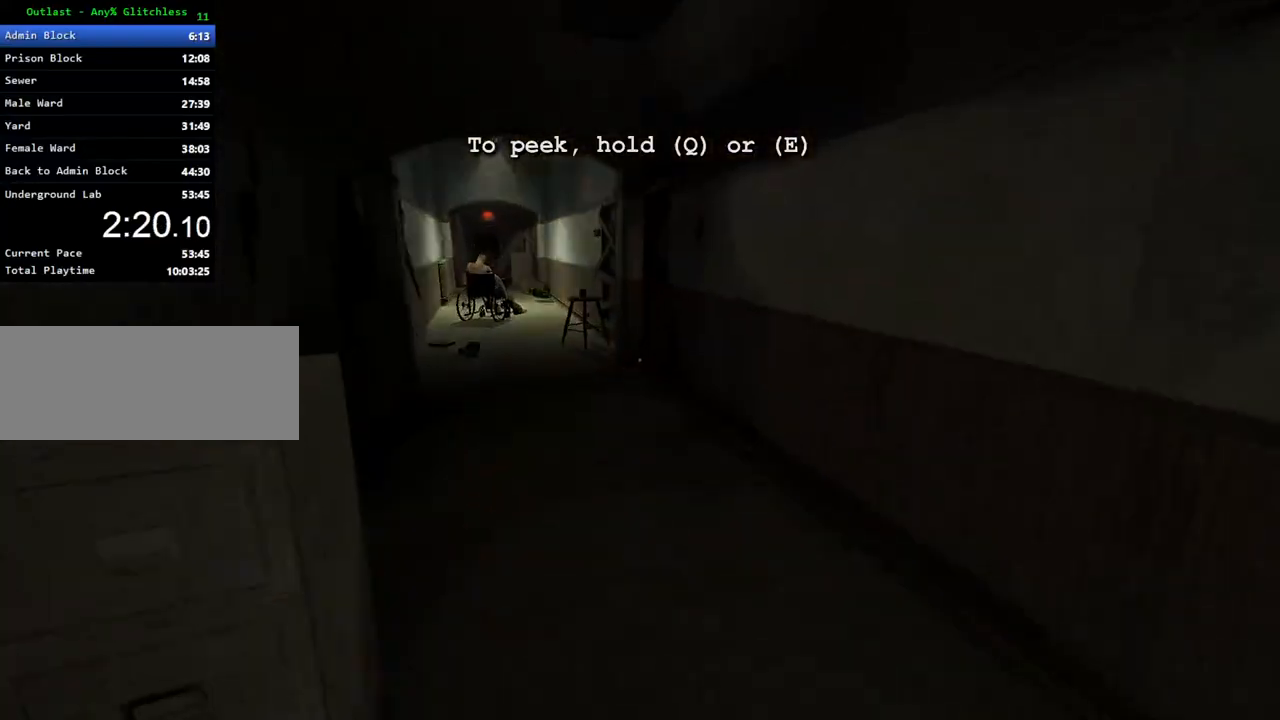
{"keys": ["shift", "w"], "mouse": [], "events": []}
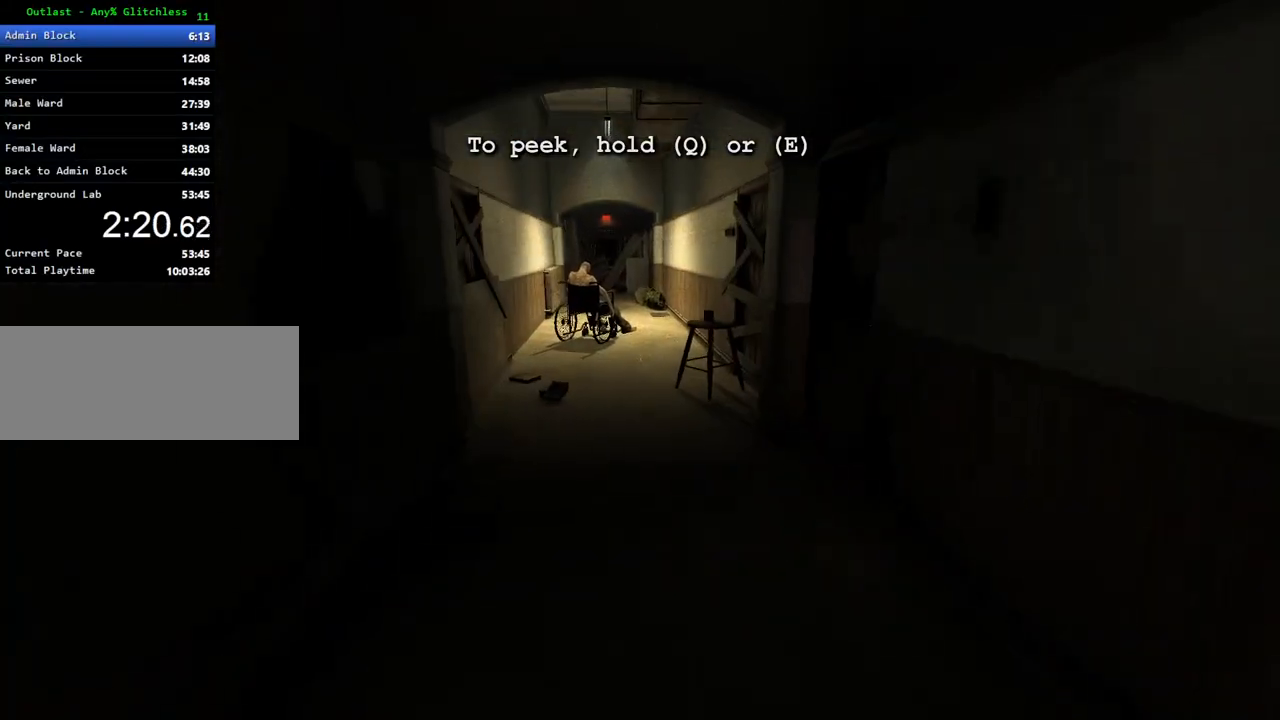
{"keys": ["shift", "w"], "mouse": [], "events": []}
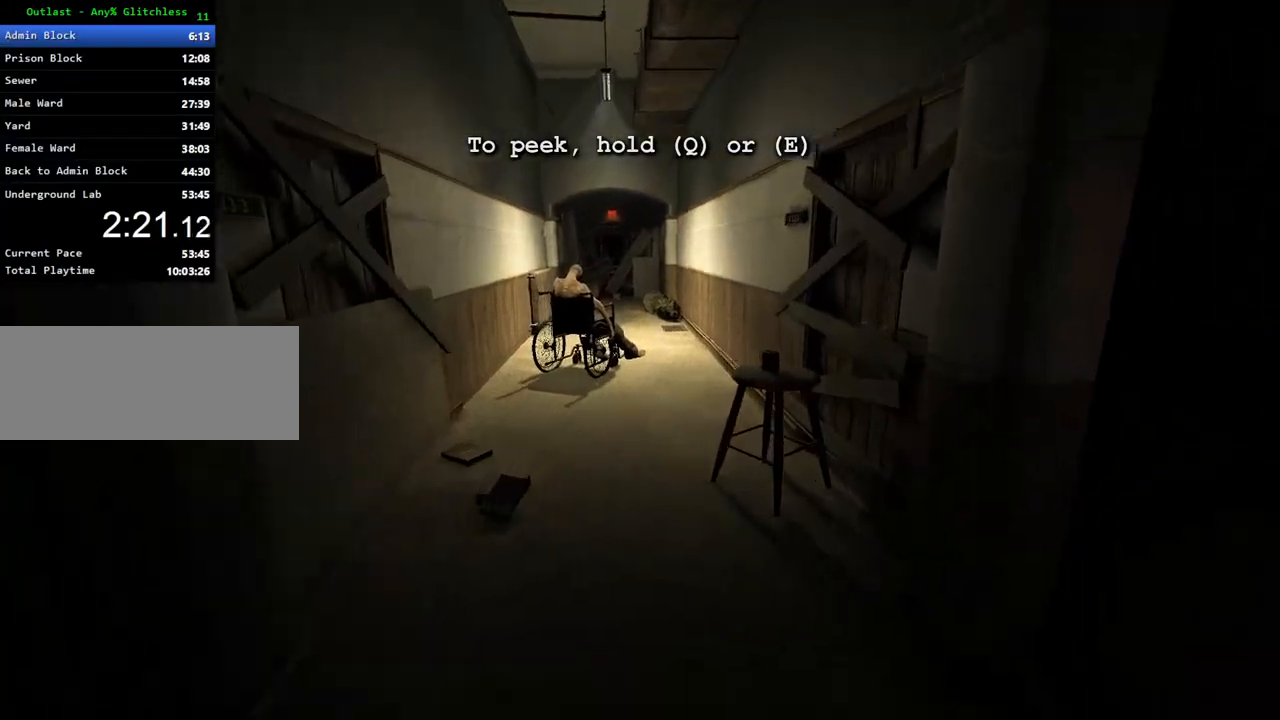
{"keys": ["shift", "w"], "mouse": [], "events": []}
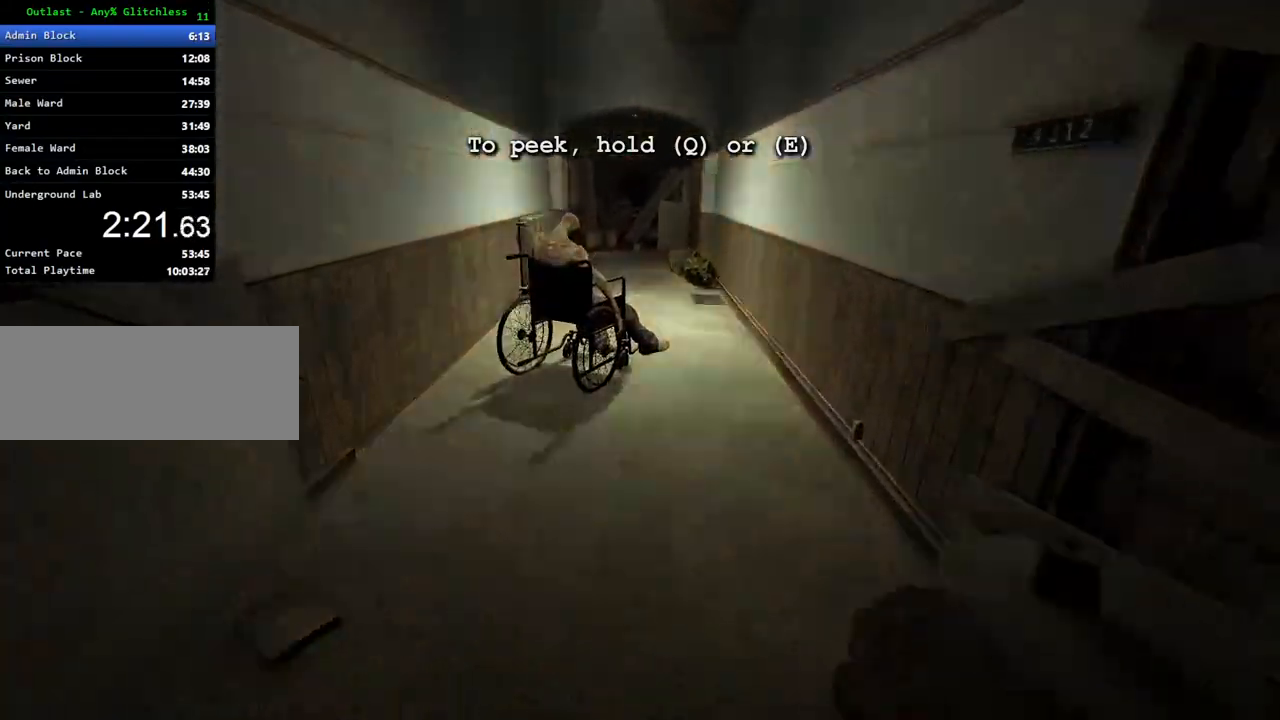
{"keys": ["shift", "w"], "mouse": [], "events": []}
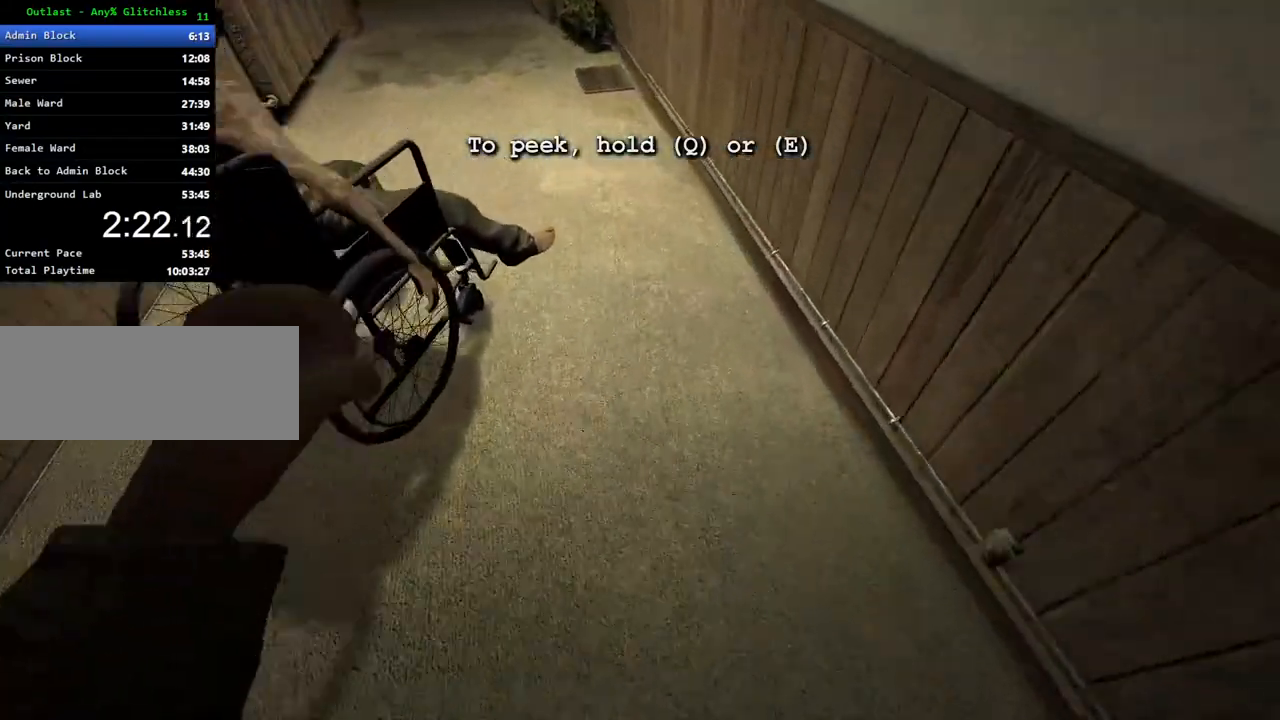
{"keys": ["shift", "w"], "mouse": [], "events": []}
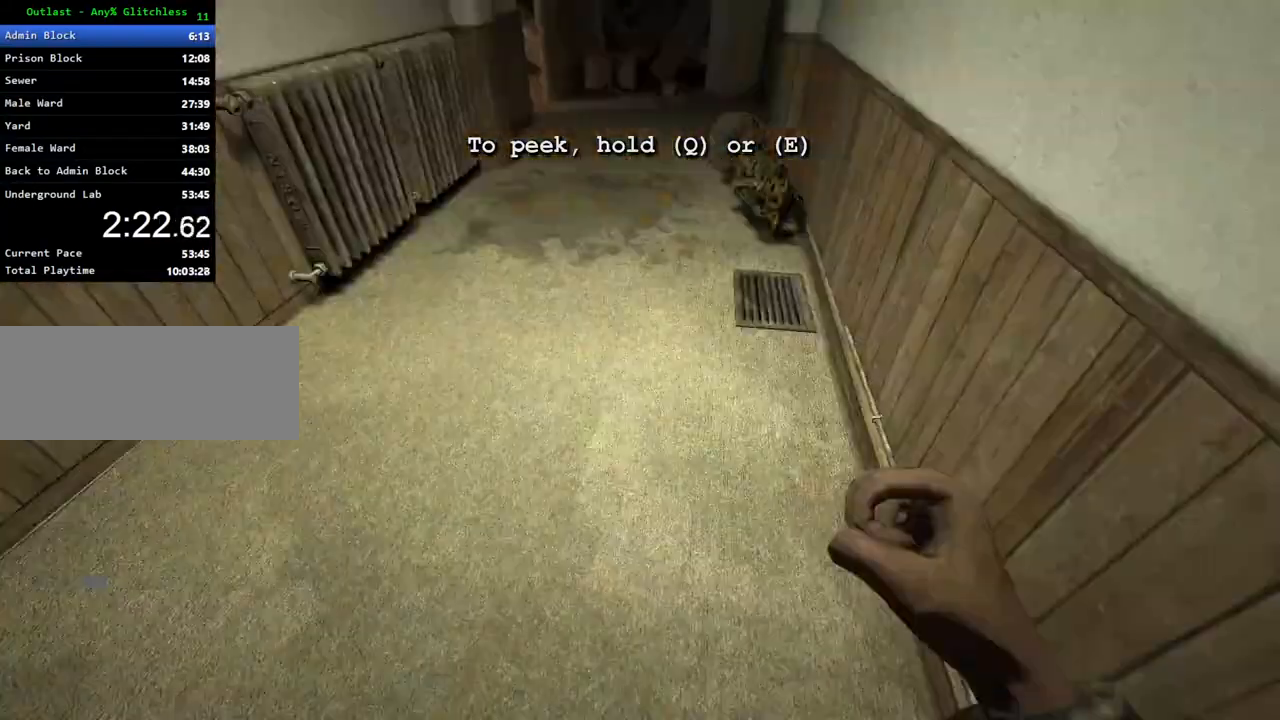
{"keys": ["shift", "w"], "mouse": [], "events": []}
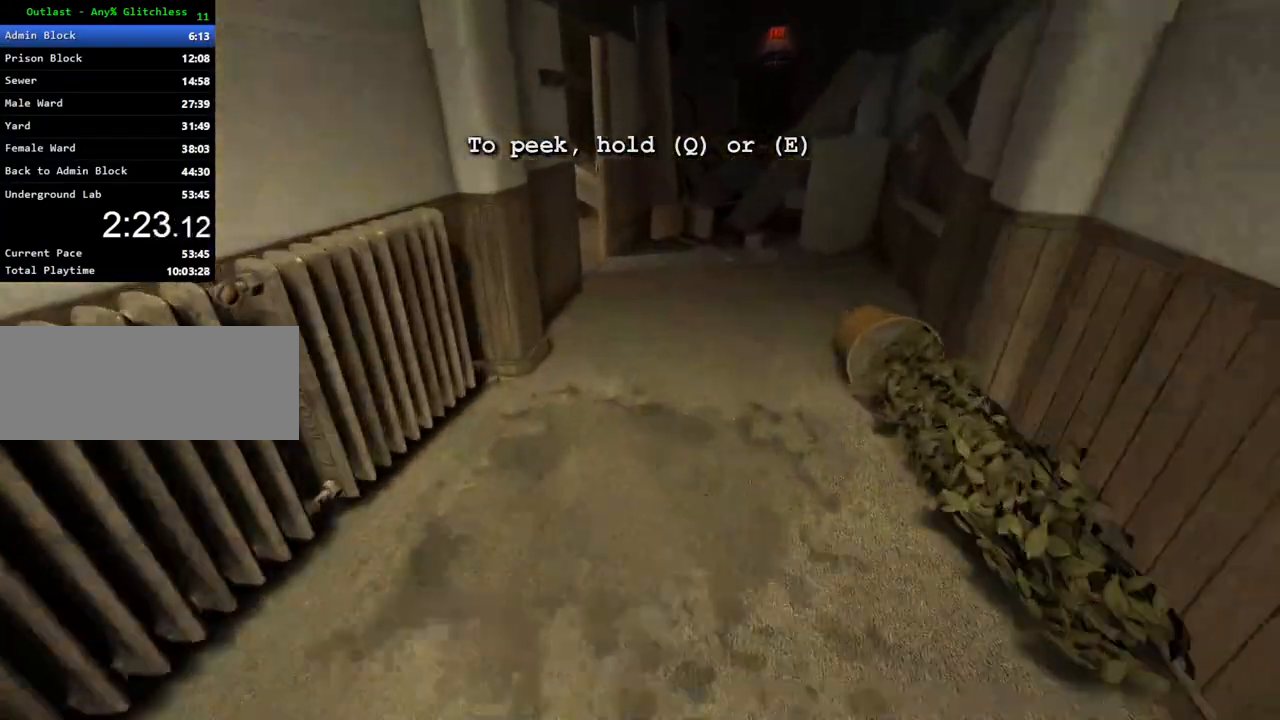
{"keys": ["shift", "w"], "mouse": [], "events": []}
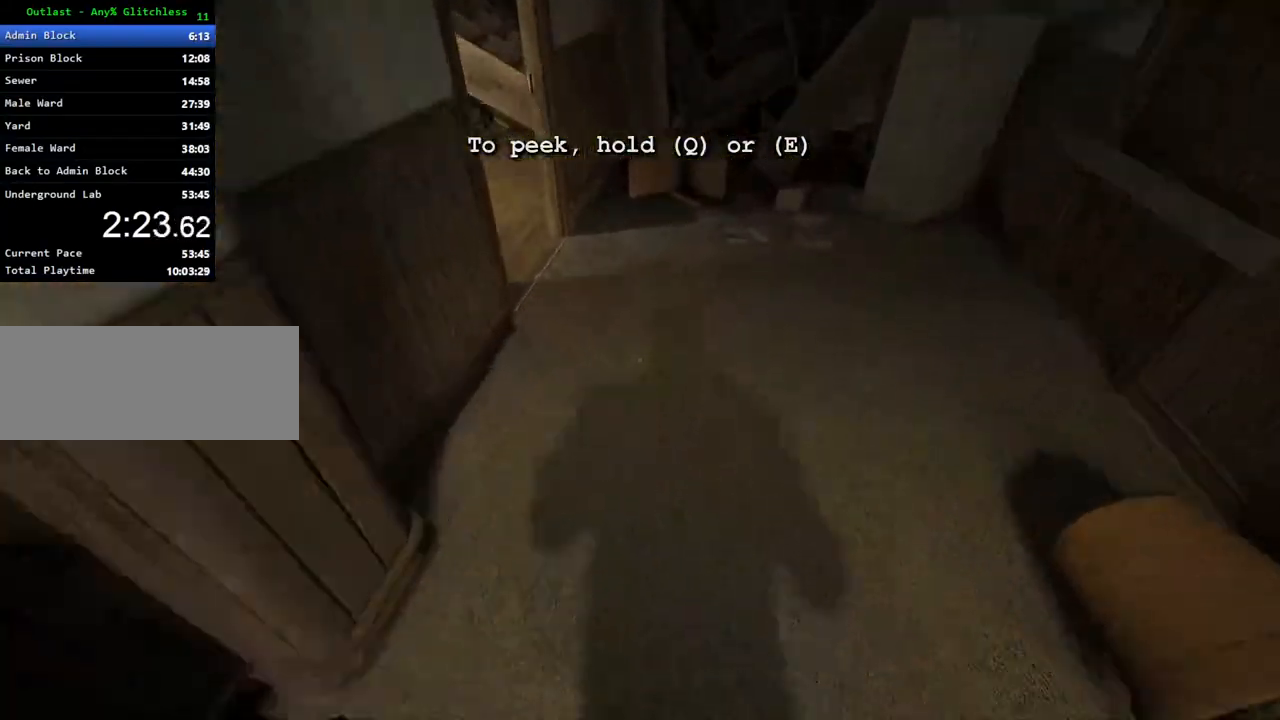
{"keys": ["shift", "w"], "mouse": [], "events": []}
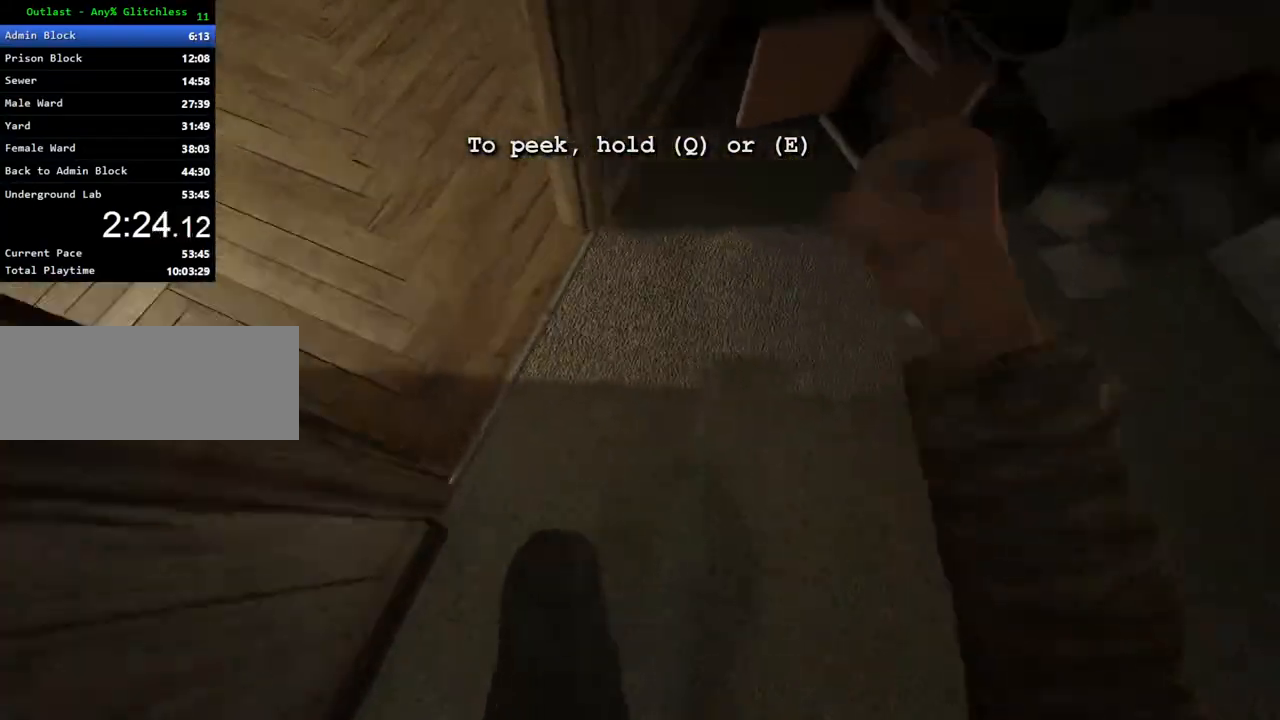
{"keys": ["shift", "w"], "mouse": [], "events": []}
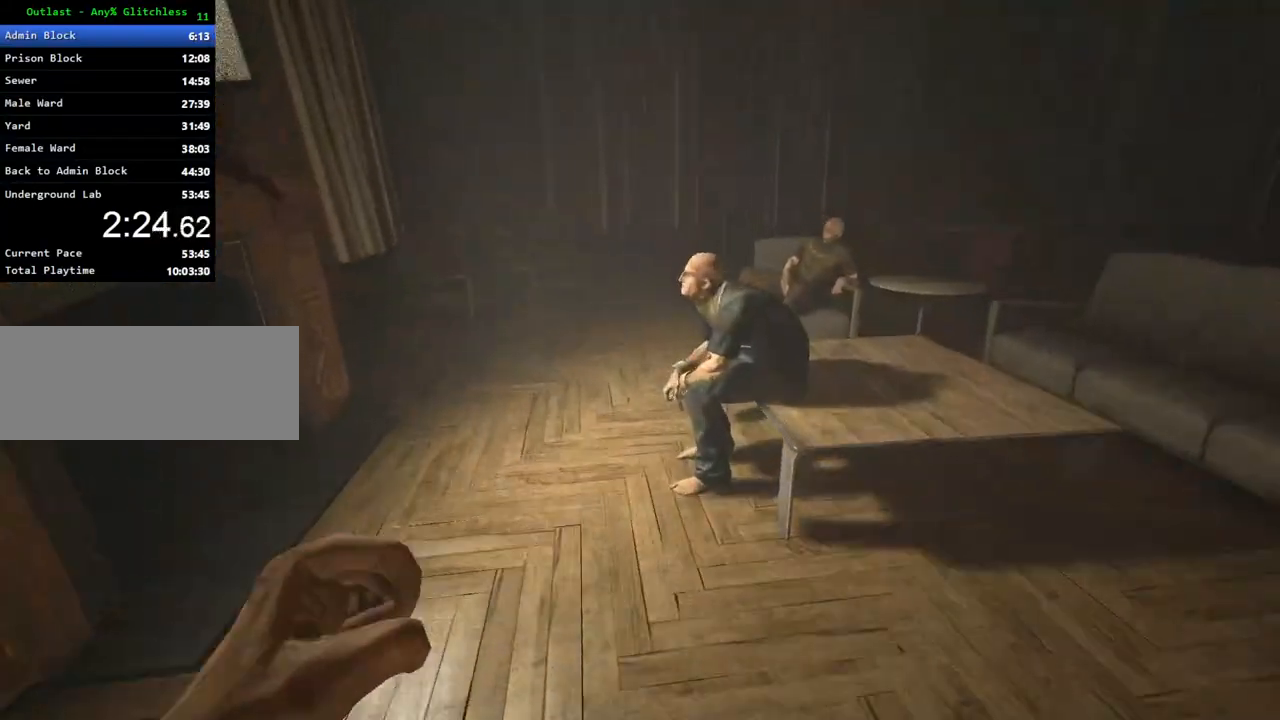
{"keys": ["shift", "w"], "mouse": [], "events": []}
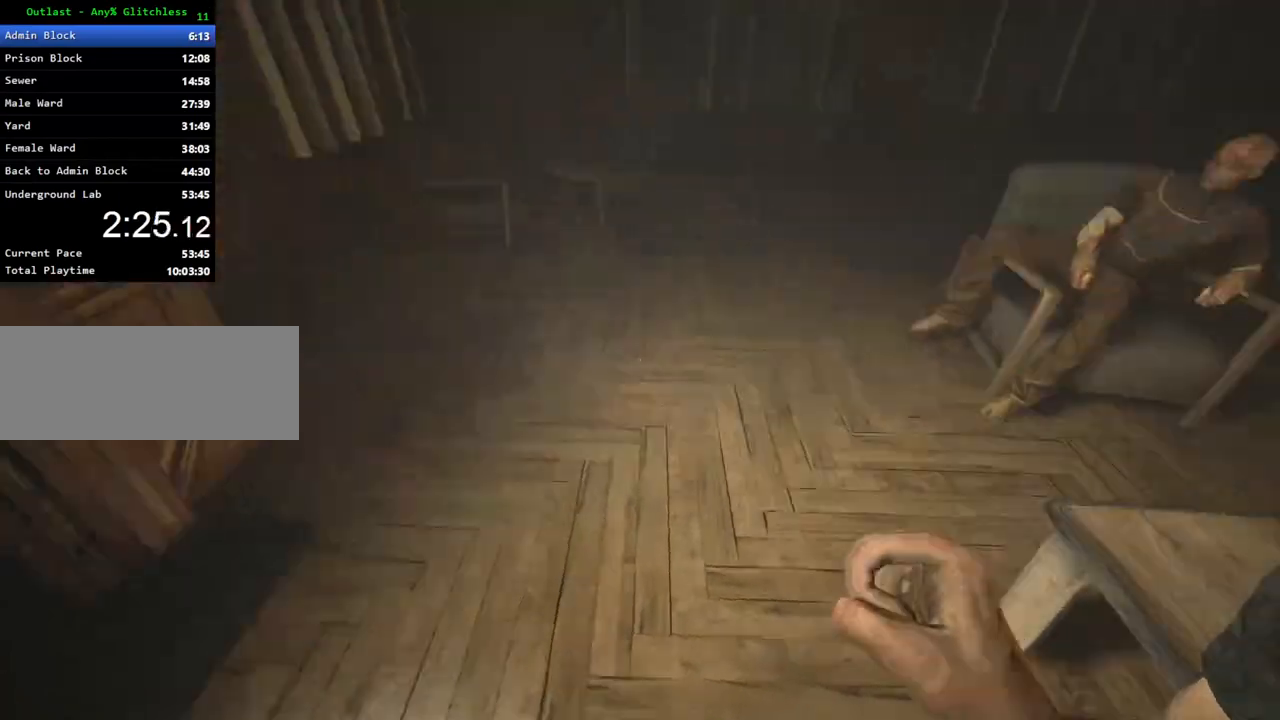
{"keys": ["shift", "w"], "mouse": [], "events": []}
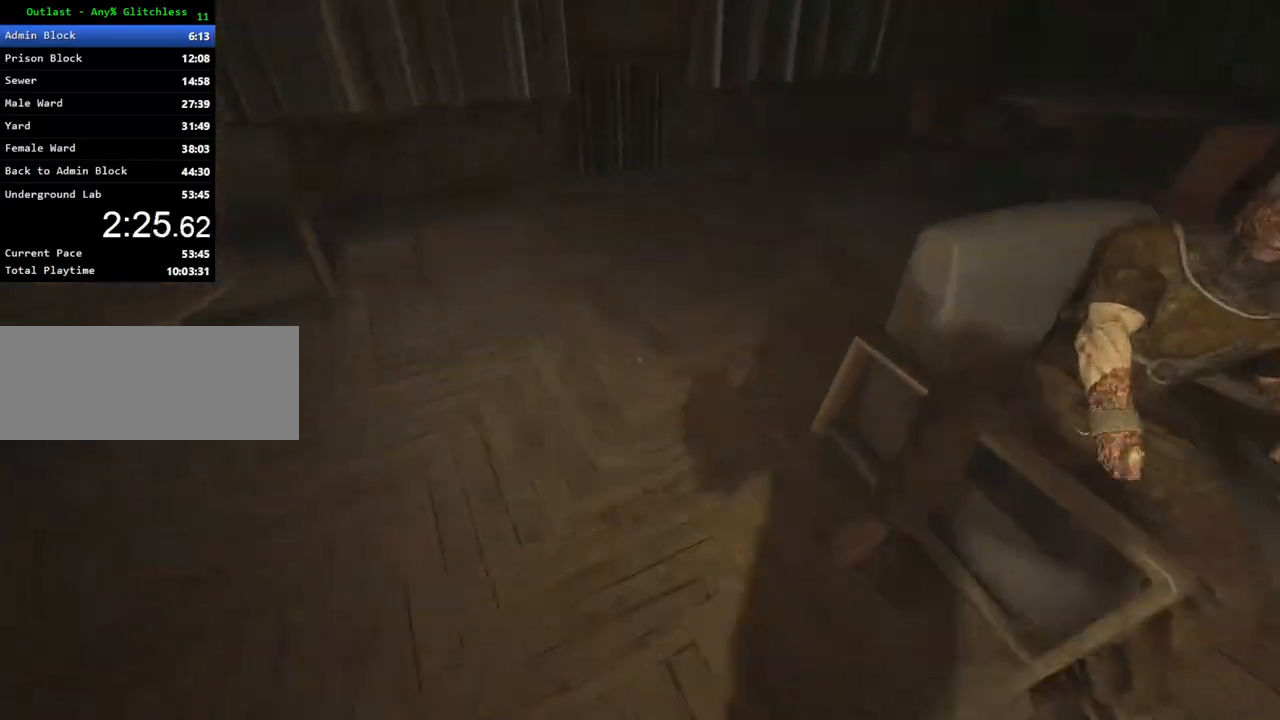
{"keys": ["shift", "w"], "mouse": [], "events": []}
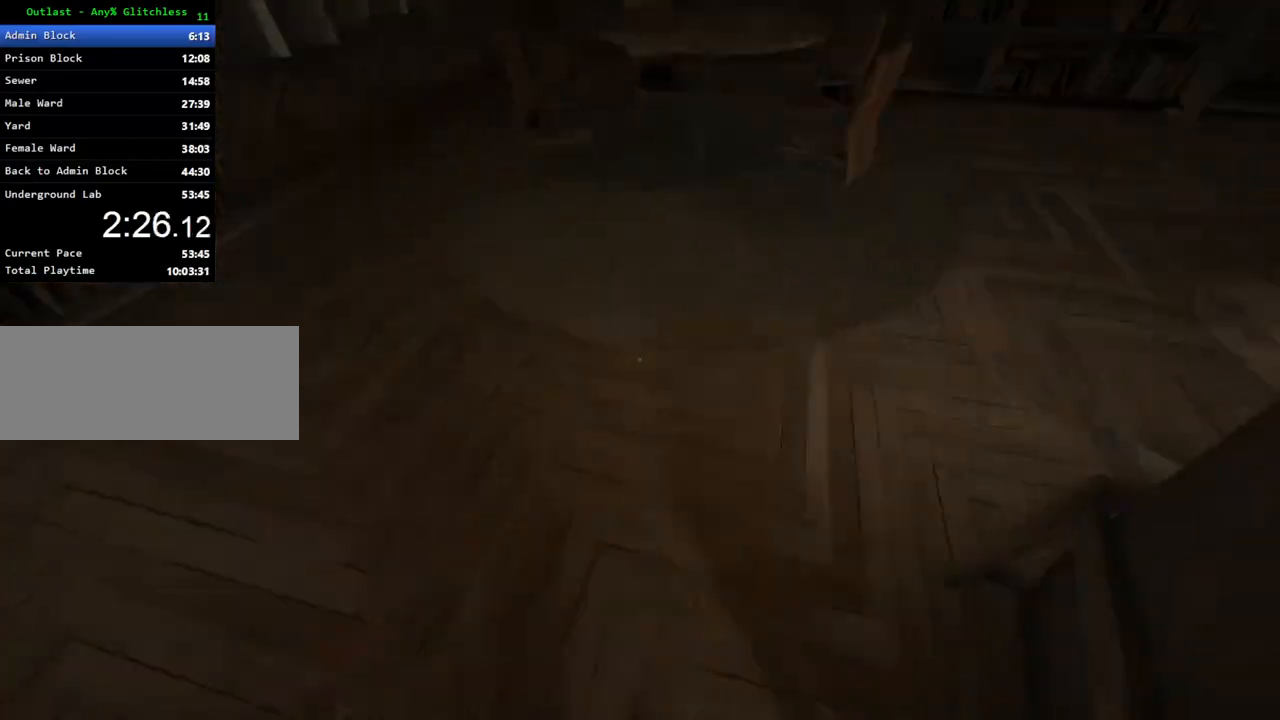
{"keys": ["shift", "w"], "mouse": [], "events": []}